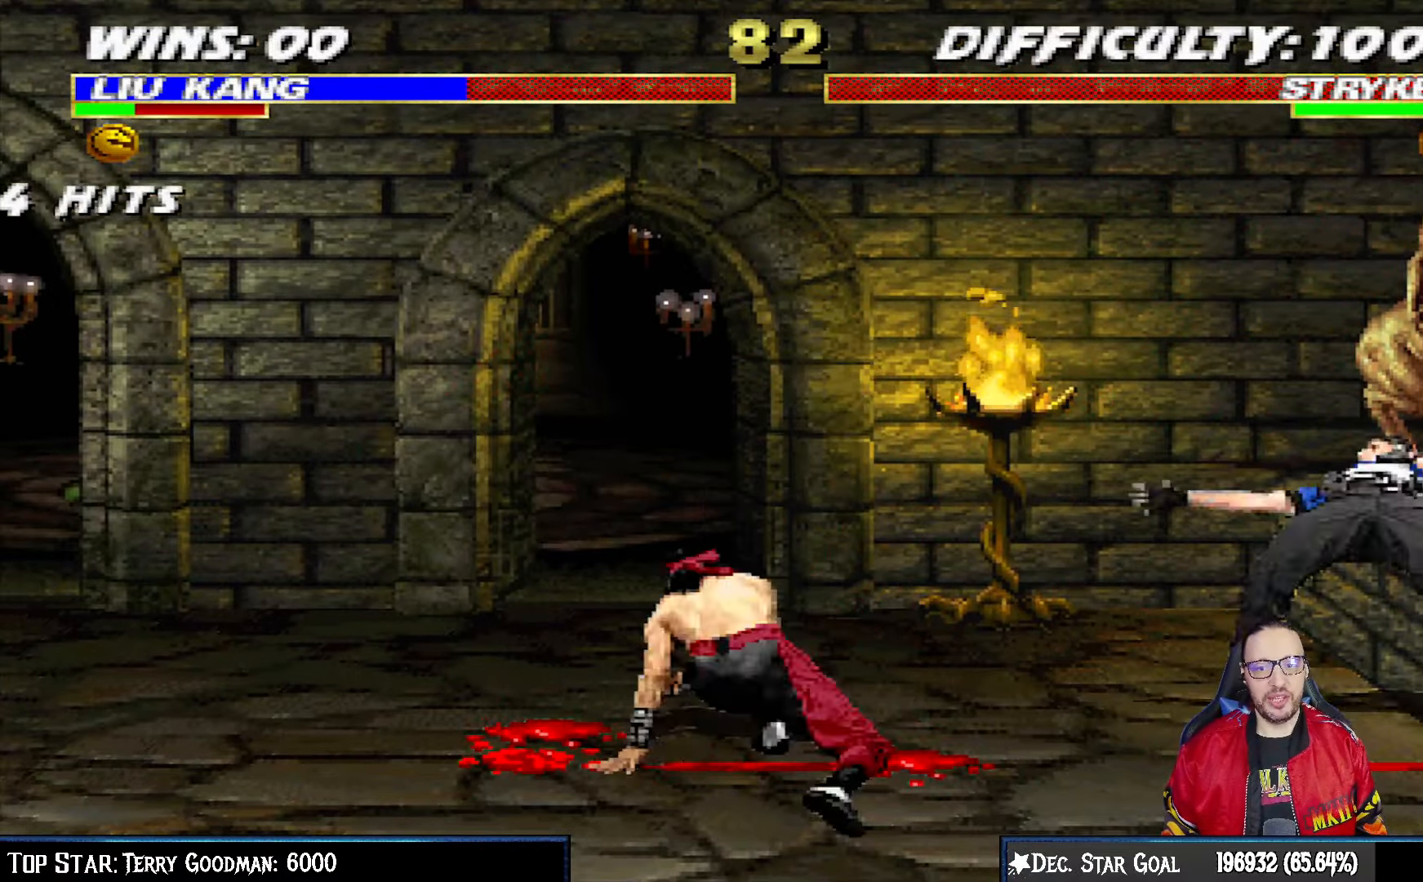
Gameplay with a controller (PlayStation layout); each line is a JSON object with the inputs held at the frame after it. "events" lists button and stick changes between this image and that frame as [ms after this image, input, new state], when the widget could be followed in between.
{"buttons": ["TRIANGLE"], "left_stick": "center", "right_stick": "center", "events": [[33, "DPAD_LEFT", "down"], [33, "L1", "down"], [50, "DPAD_UP", "down"], [367, "TRIANGLE", "down"], [433, "DPAD_LEFT", "up"], [433, "DPAD_UP", "up"], [467, "L1", "up"]]}
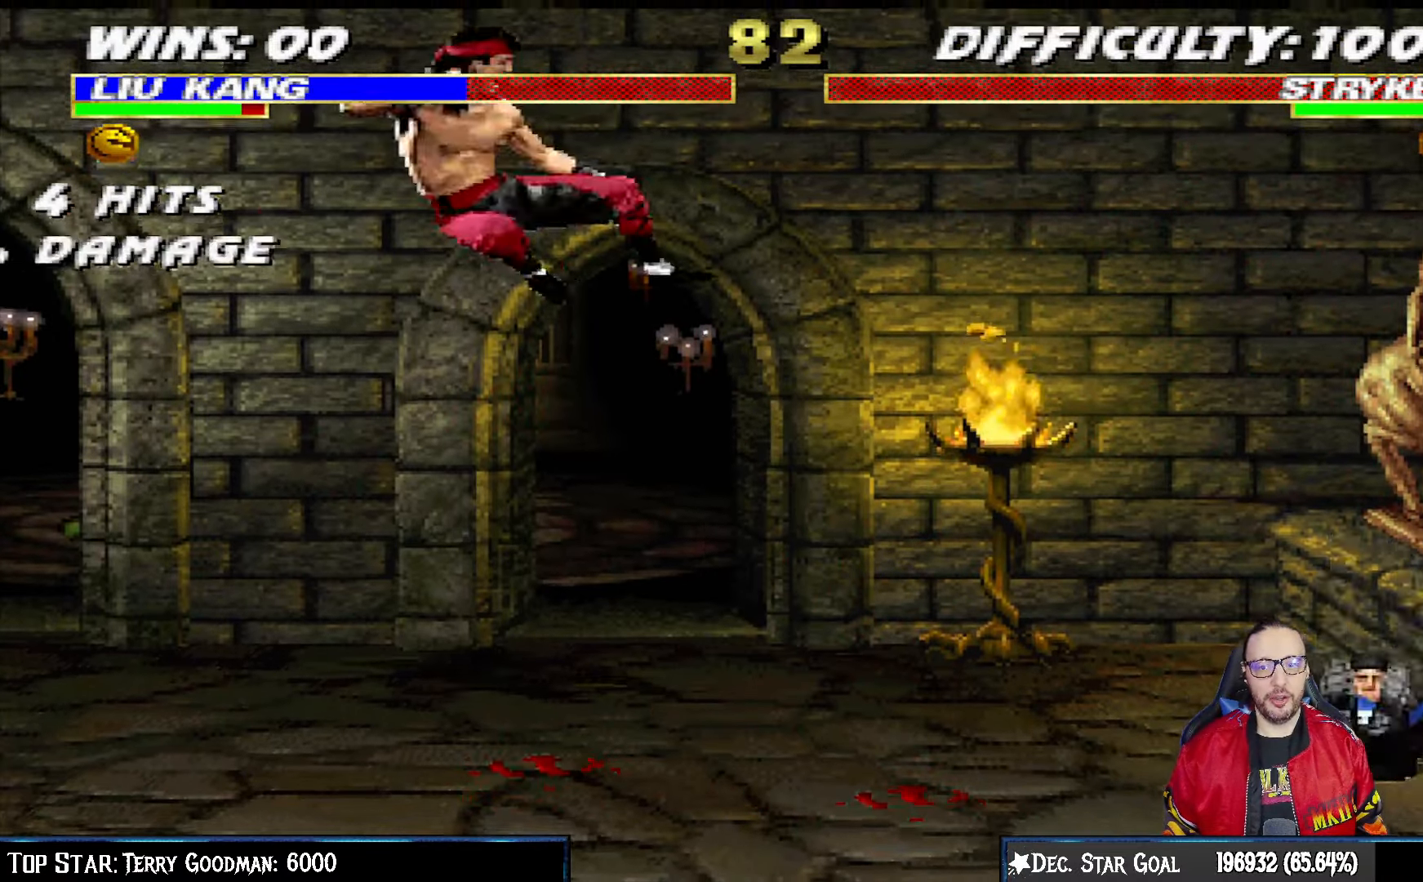
{"buttons": ["DPAD_RIGHT"], "left_stick": "center", "right_stick": "center"}
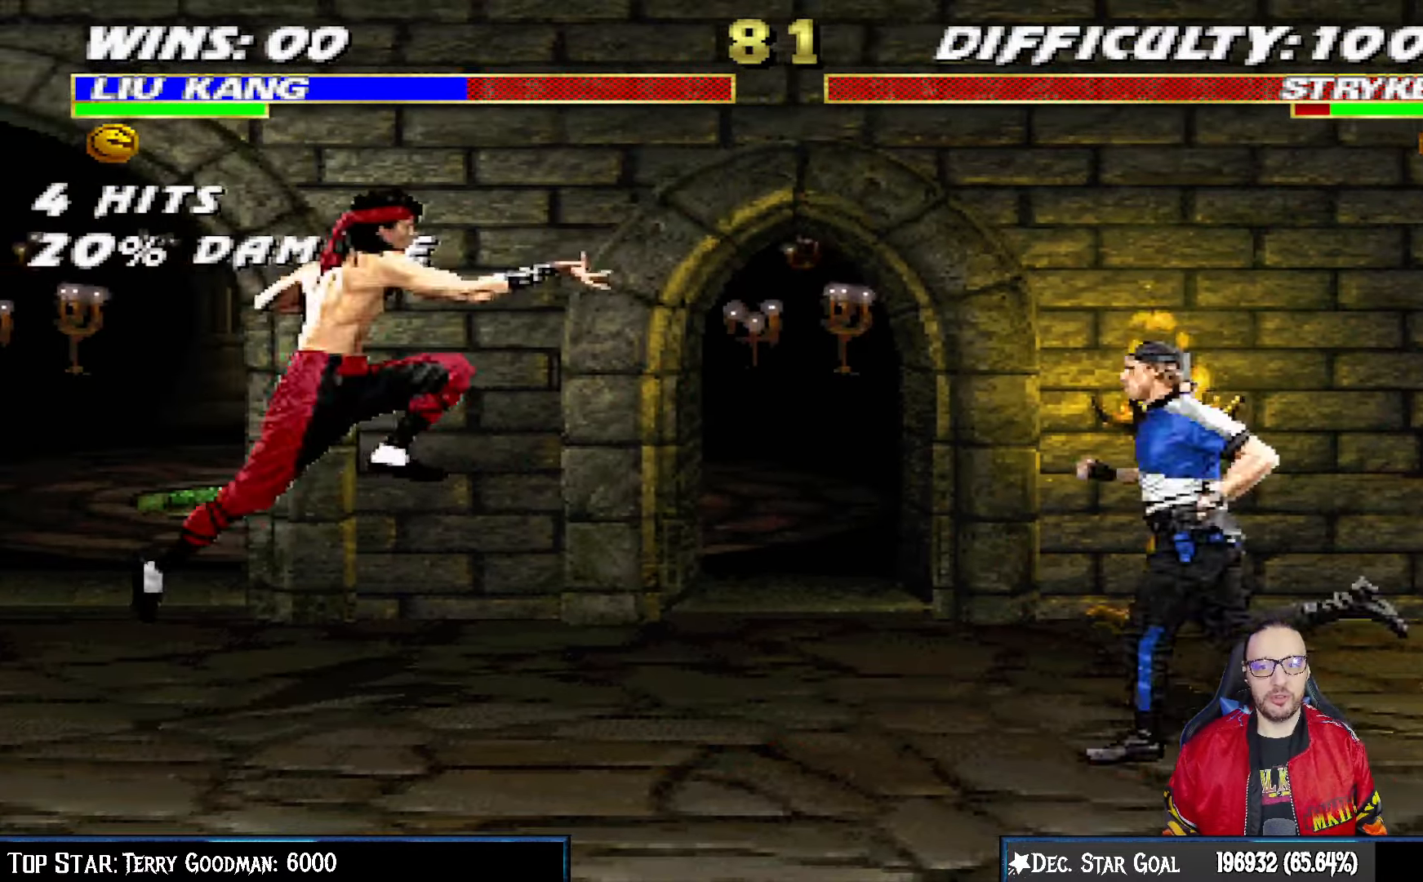
{"buttons": ["L1", "DPAD_UP", "DPAD_LEFT"], "left_stick": "center", "right_stick": "center", "events": [[50, "DPAD_RIGHT", "up"], [50, "SQUARE", "down"], [117, "SQUARE", "up"], [433, "DPAD_LEFT", "down"], [433, "DPAD_UP", "down"], [433, "L1", "down"]]}
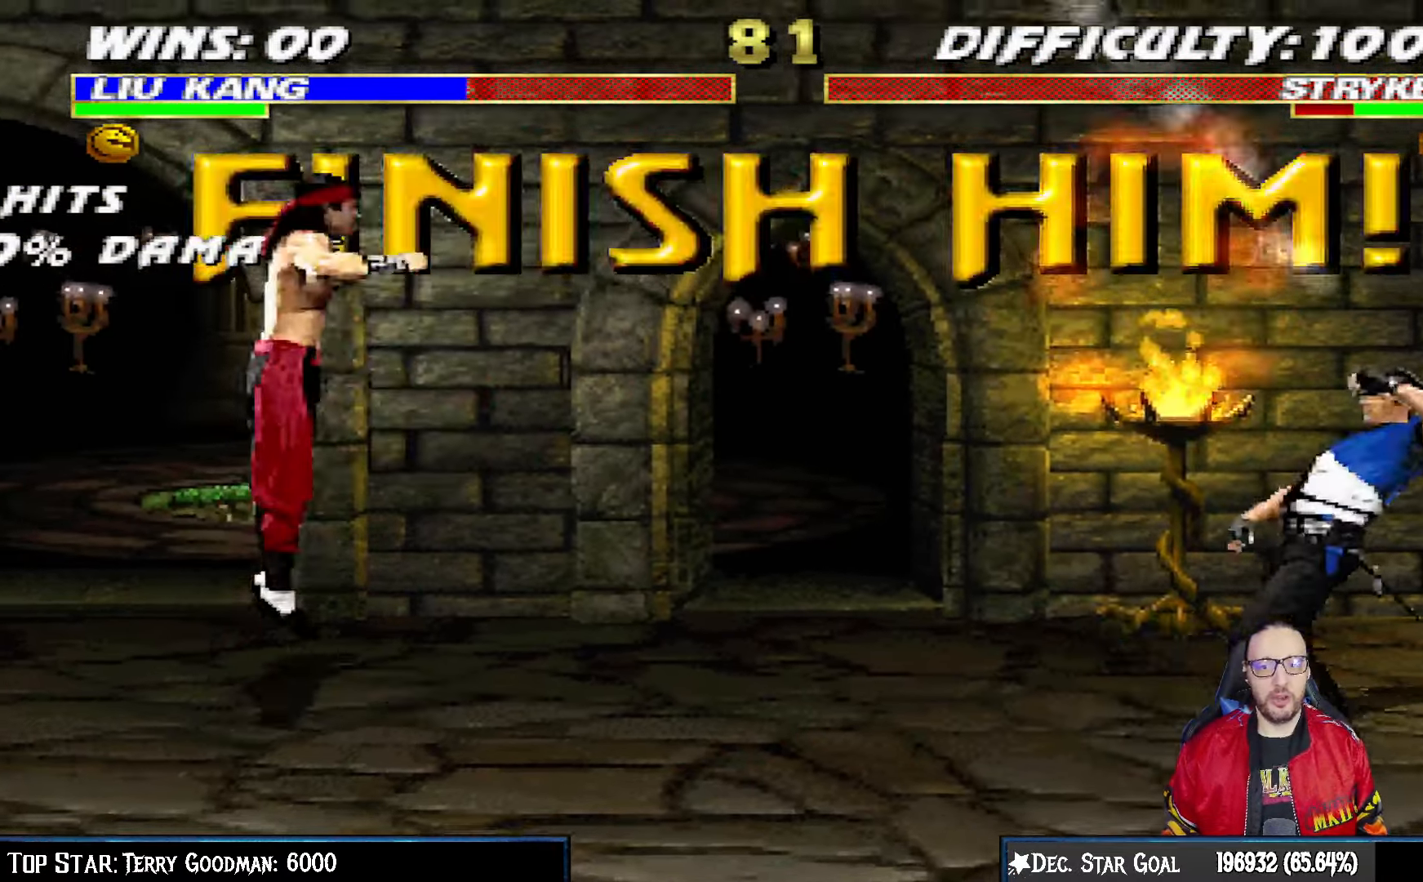
{"buttons": [], "left_stick": "center", "right_stick": "center", "events": [[100, "DPAD_LEFT", "up"], [117, "DPAD_UP", "up"], [133, "L1", "up"]]}
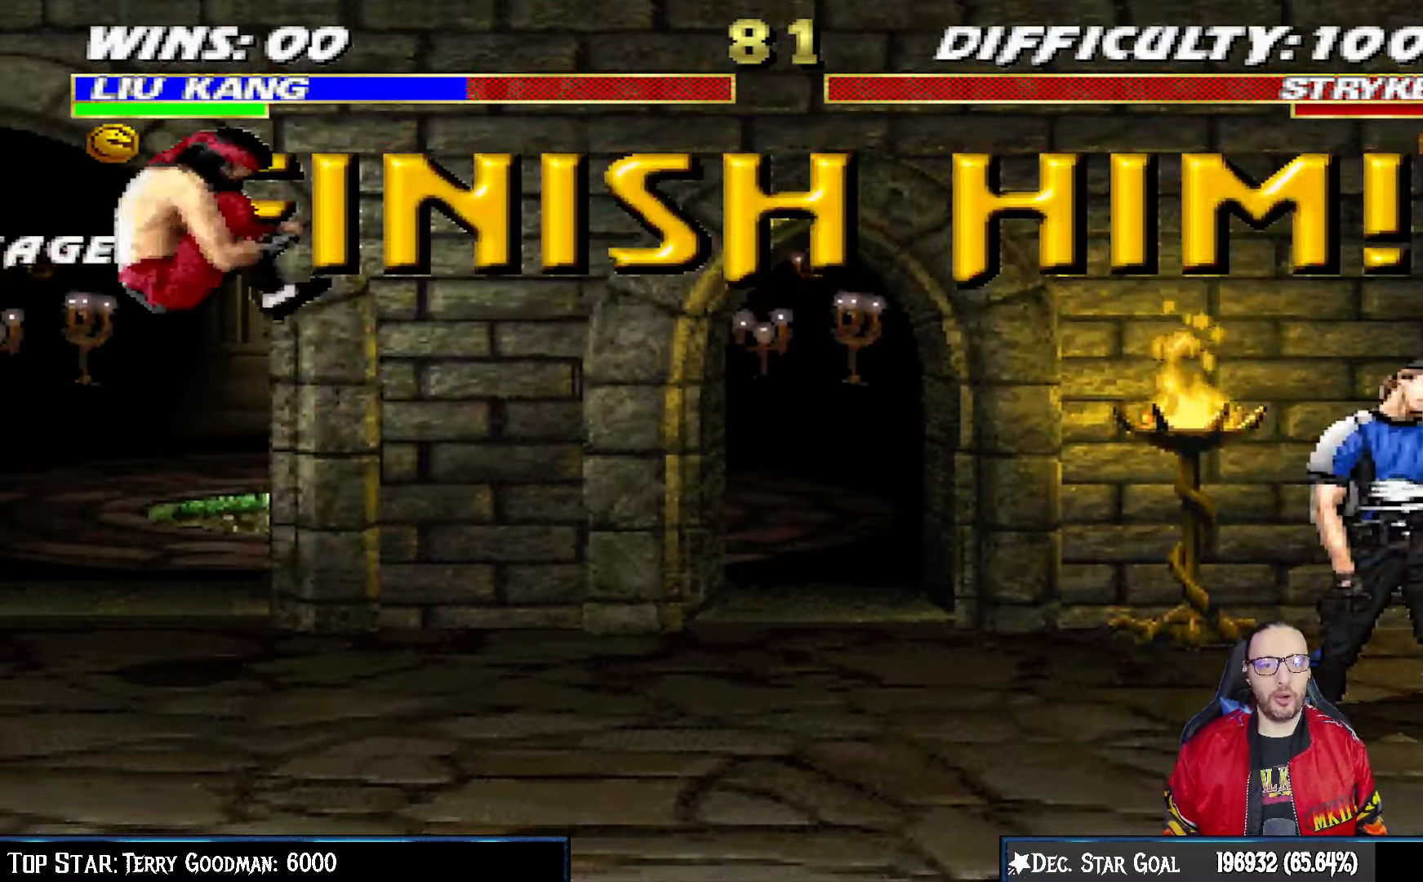
{"buttons": ["L1", "DPAD_RIGHT"], "left_stick": "center", "right_stick": "center", "events": [[83, "DPAD_RIGHT", "down"], [83, "L1", "down"]]}
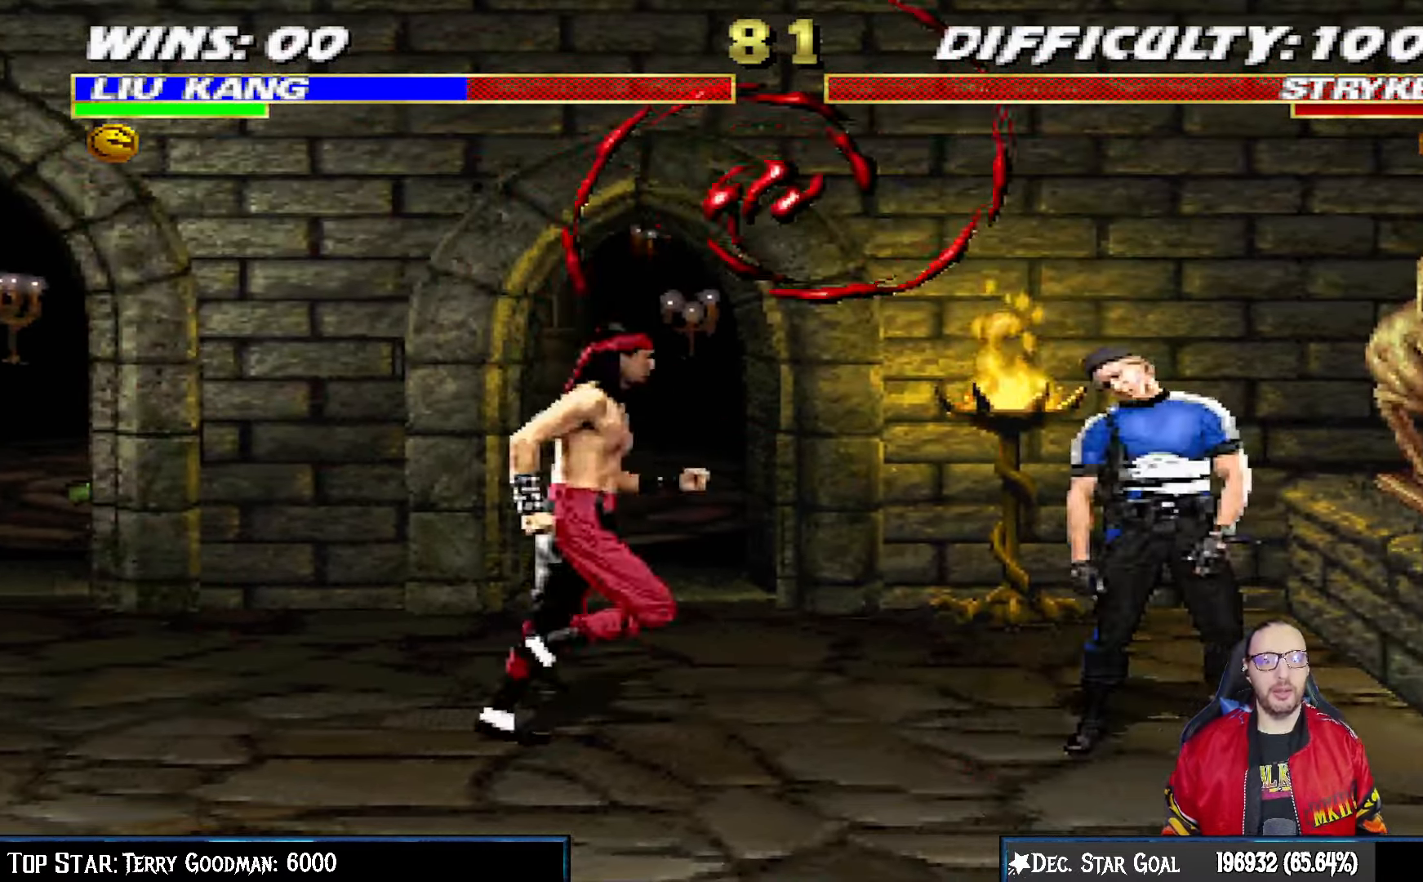
{"buttons": [], "left_stick": "center", "right_stick": "center", "events": [[167, "DPAD_RIGHT", "up"], [167, "L1", "up"], [267, "DPAD_RIGHT", "down"], [350, "DPAD_RIGHT", "up"], [417, "DPAD_RIGHT", "down"], [500, "DPAD_RIGHT", "up"]]}
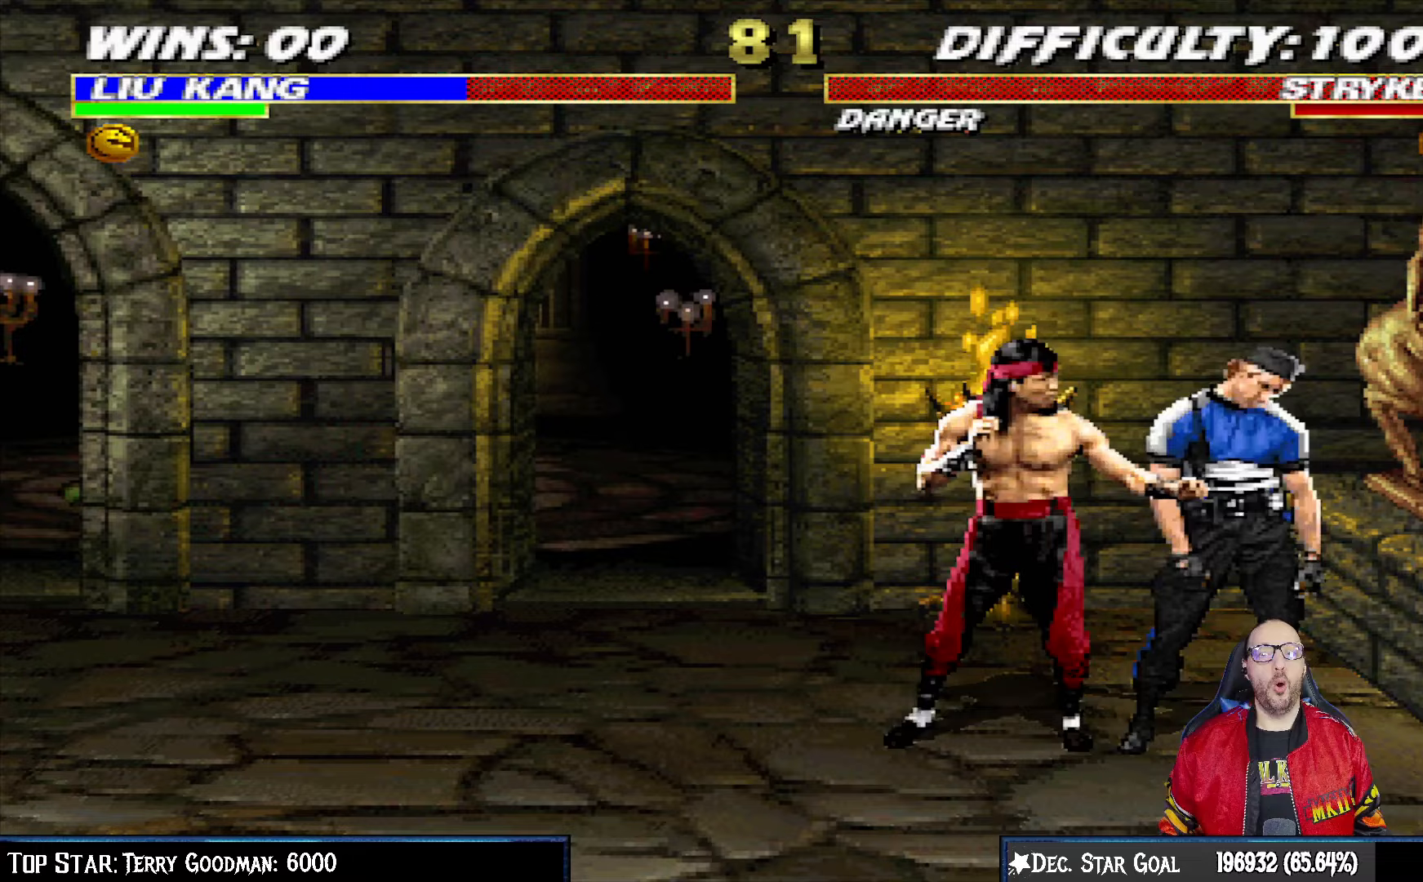
{"buttons": [], "left_stick": "center", "right_stick": "center", "events": [[67, "DPAD_RIGHT", "down"], [217, "DPAD_RIGHT", "up"], [350, "DPAD_LEFT", "down"], [450, "DPAD_LEFT", "up"]]}
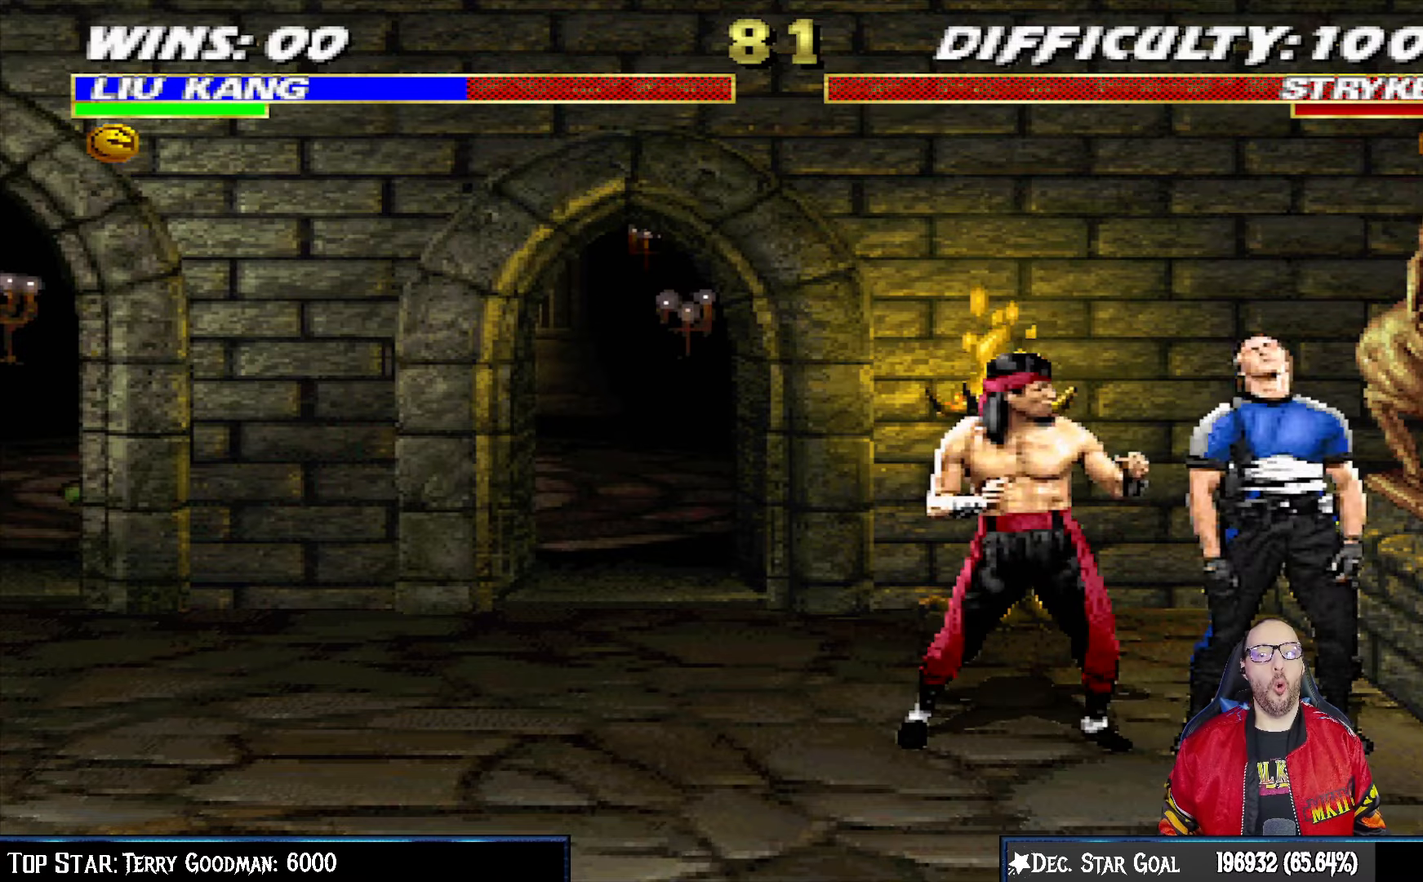
{"buttons": ["DPAD_LEFT"], "left_stick": "center", "right_stick": "center", "events": [[17, "DPAD_LEFT", "down"], [117, "DPAD_LEFT", "up"], [167, "DPAD_LEFT", "down"], [283, "DPAD_LEFT", "up"], [350, "DPAD_LEFT", "down"], [450, "DPAD_LEFT", "up"], [500, "DPAD_LEFT", "down"]]}
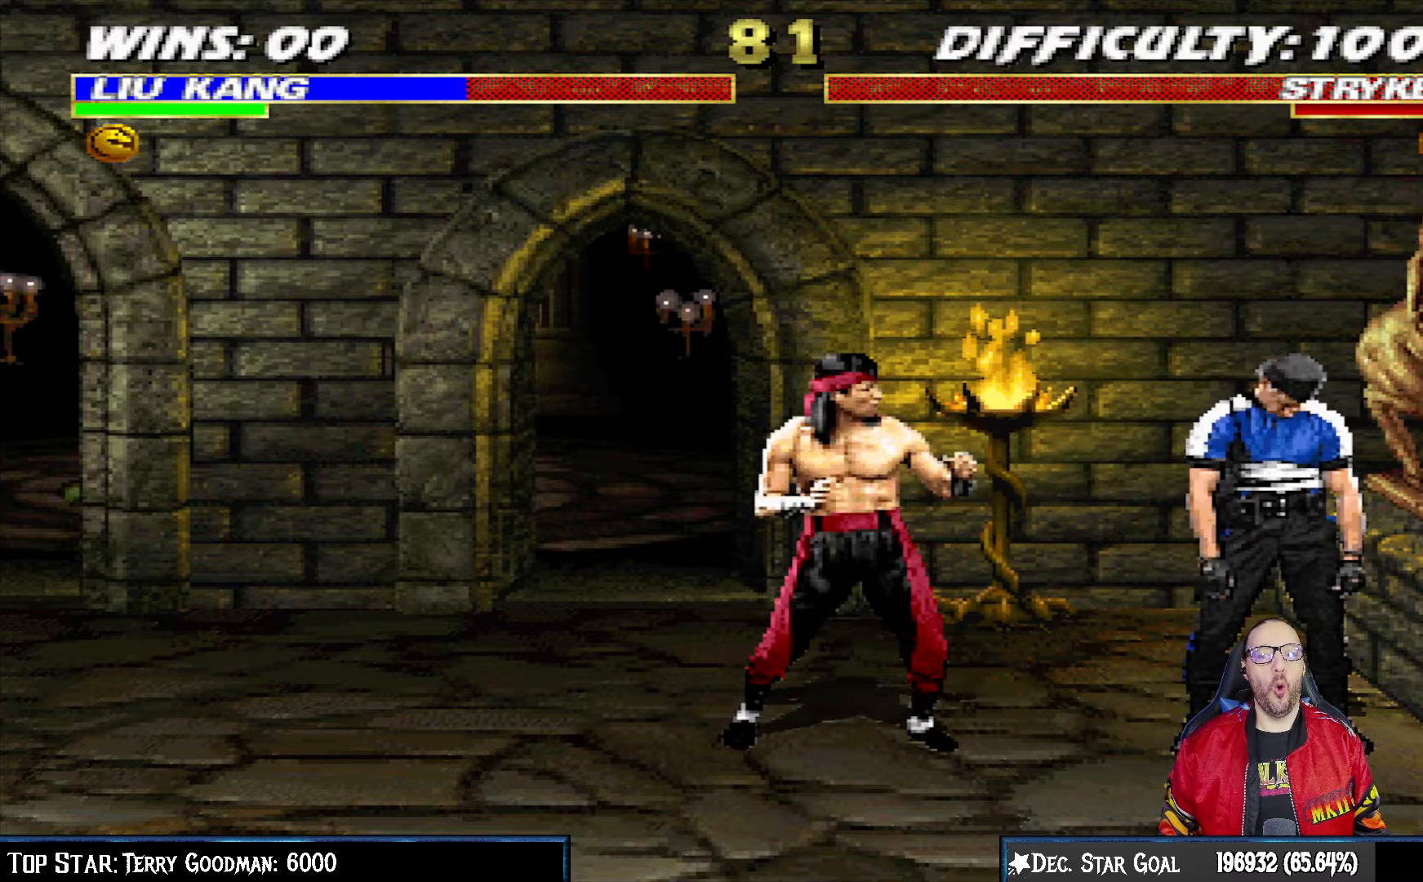
{"buttons": ["DPAD_LEFT"], "left_stick": "center", "right_stick": "center", "events": [[117, "DPAD_LEFT", "up"], [183, "DPAD_LEFT", "down"], [283, "DPAD_LEFT", "up"], [333, "DPAD_LEFT", "down"], [450, "DPAD_LEFT", "up"], [500, "DPAD_LEFT", "down"]]}
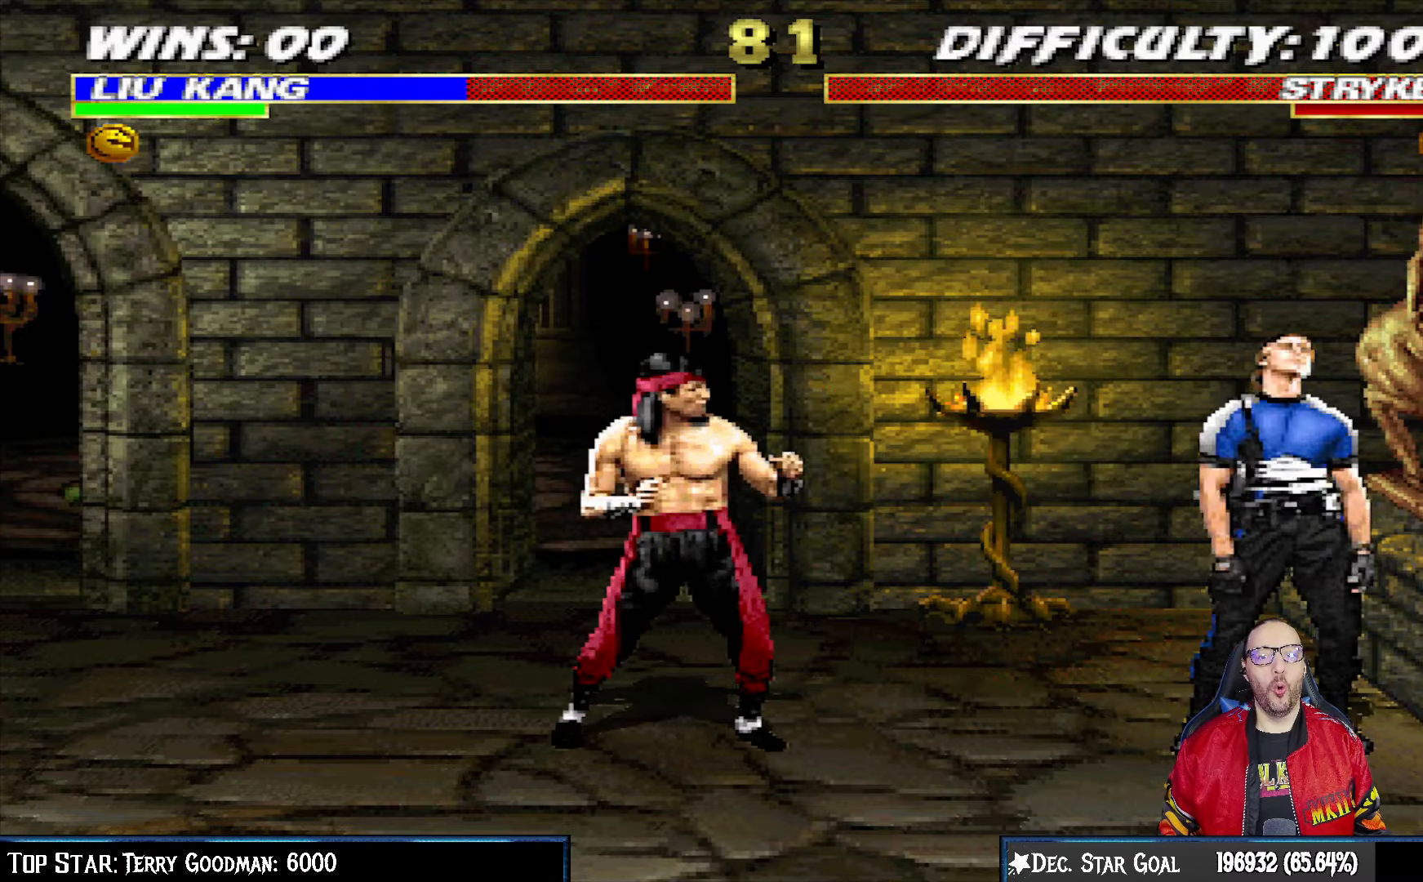
{"buttons": ["DPAD_LEFT"], "left_stick": "center", "right_stick": "center", "events": [[117, "DPAD_LEFT", "up"], [167, "DPAD_LEFT", "down"], [283, "DPAD_LEFT", "up"], [333, "DPAD_LEFT", "down"], [450, "DPAD_LEFT", "up"], [500, "DPAD_LEFT", "down"]]}
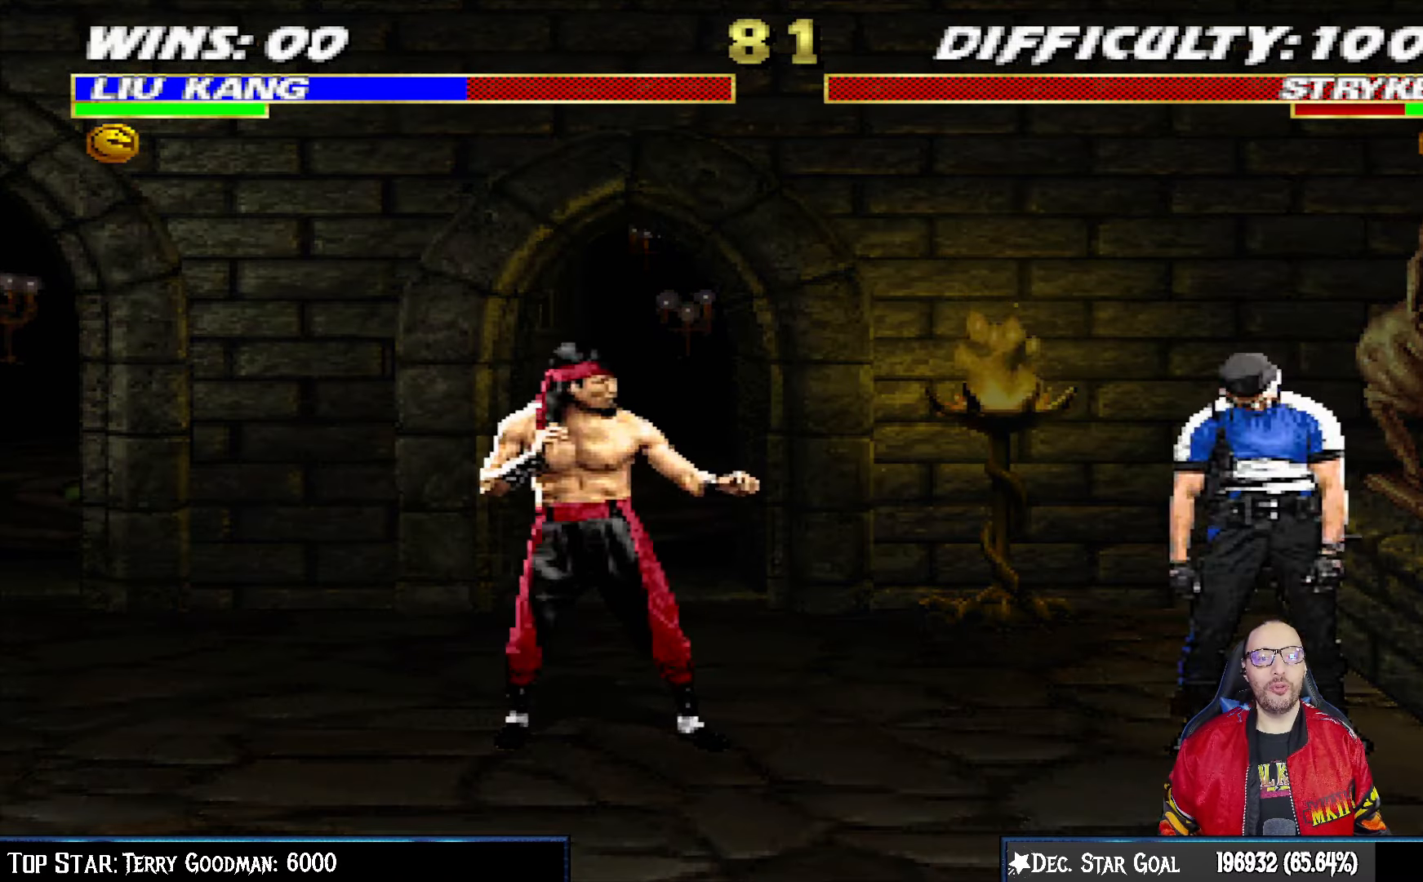
{"buttons": [], "left_stick": "center", "right_stick": "center", "events": [[100, "DPAD_LEFT", "up"]]}